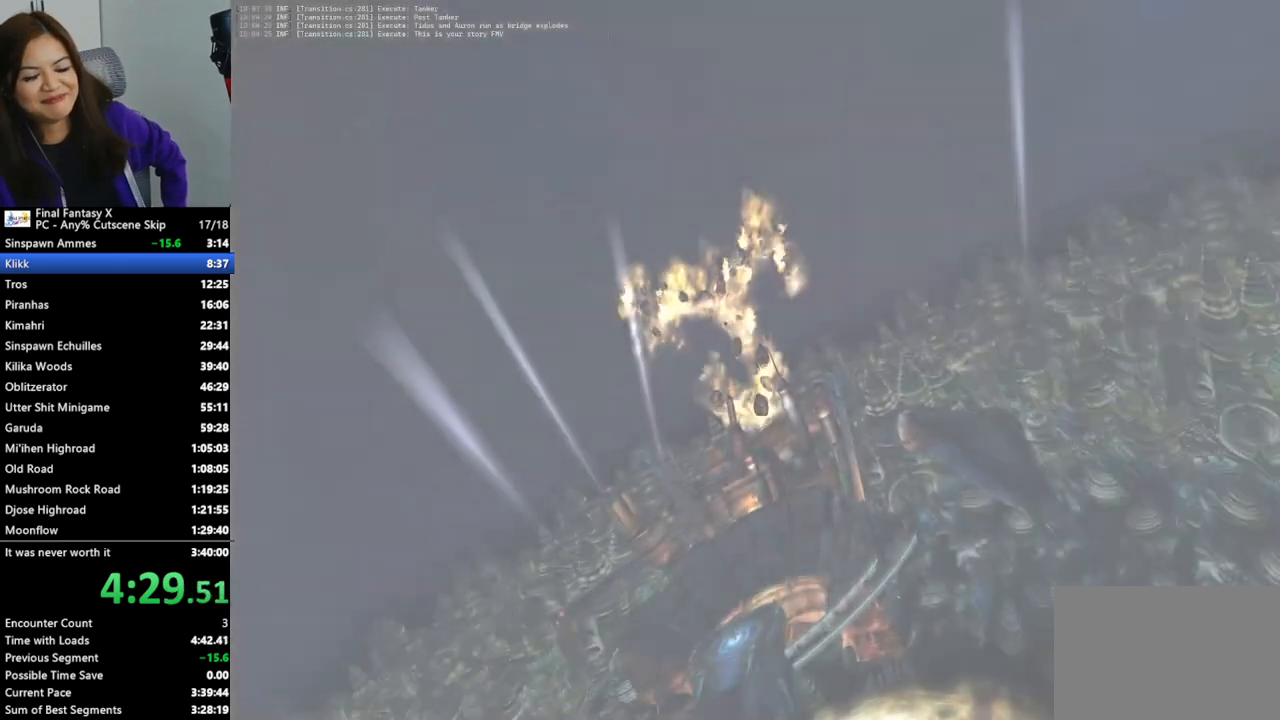
Gameplay with a controller (PlayStation layout); each line is a JSON object with the inputs held at the frame after it. "events" lists button and stick changes between this image and that frame as [ms after this image, input, new state], when the widget could be followed in between.
{"buttons": ["L2"], "left_stick": "center", "right_stick": "center", "events": []}
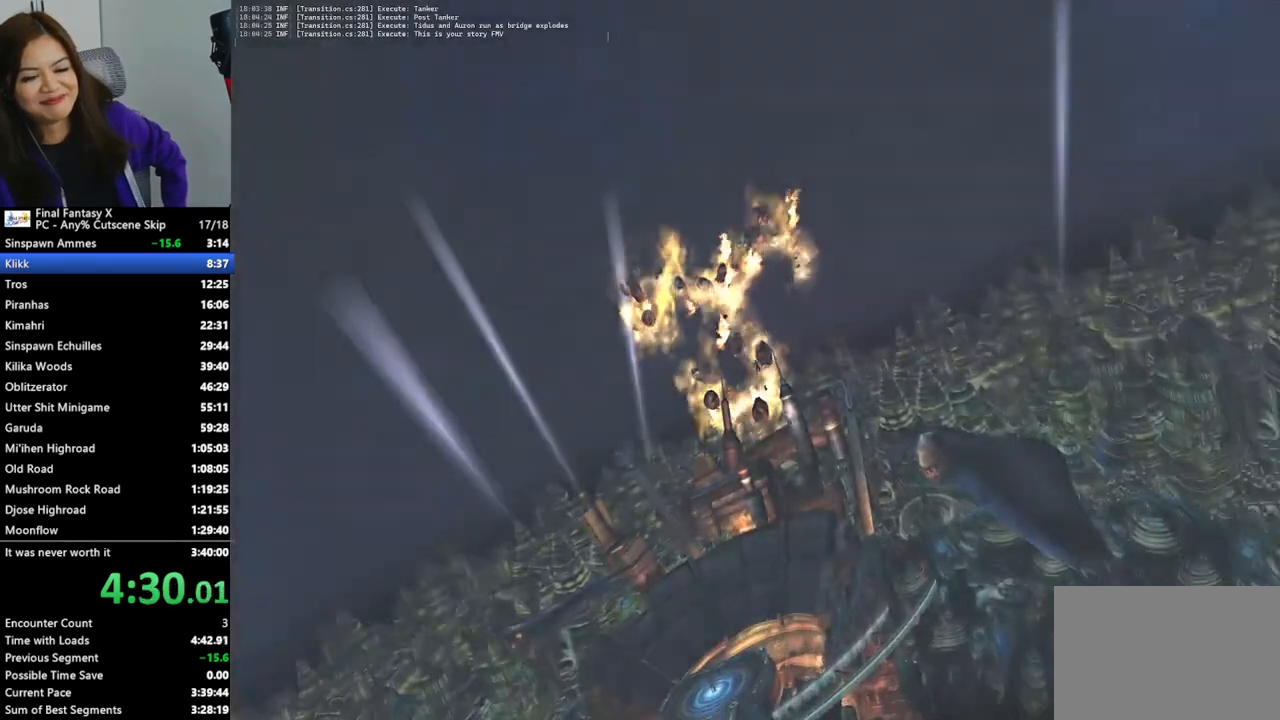
{"buttons": ["L2"], "left_stick": "center", "right_stick": "center", "events": []}
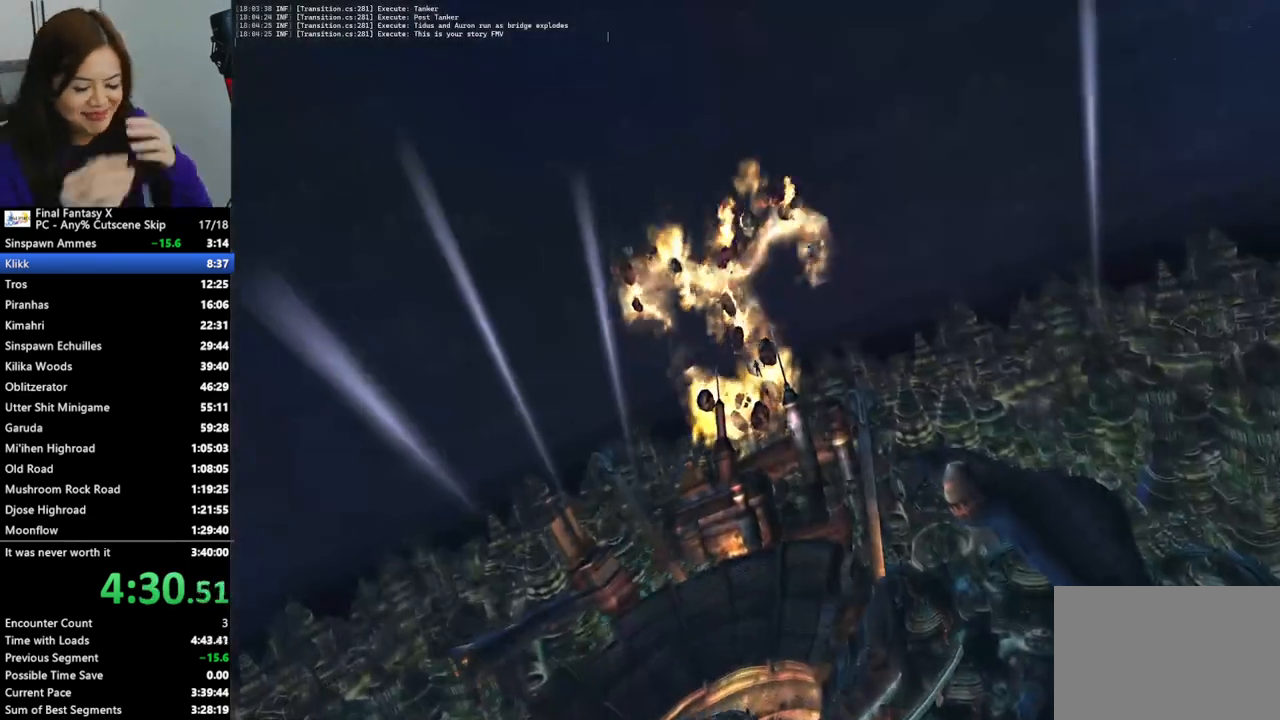
{"buttons": ["L2"], "left_stick": "center", "right_stick": "center", "events": []}
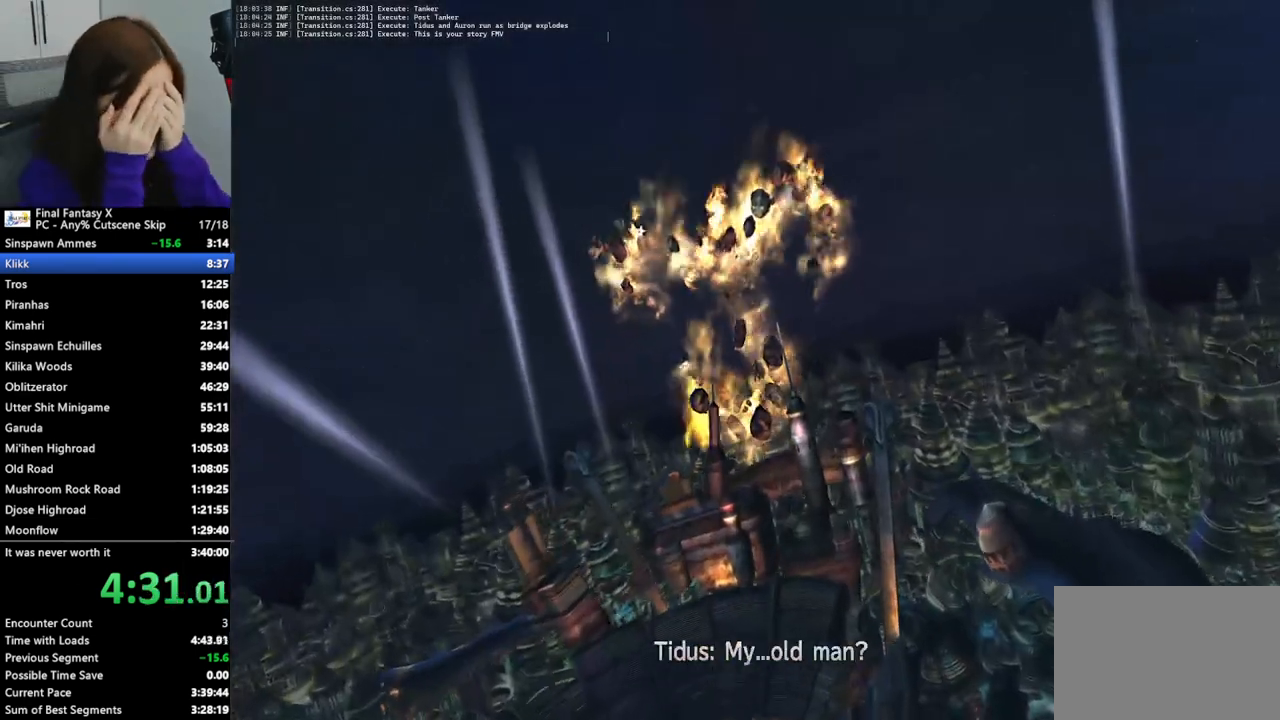
{"buttons": ["L2"], "left_stick": "center", "right_stick": "center", "events": []}
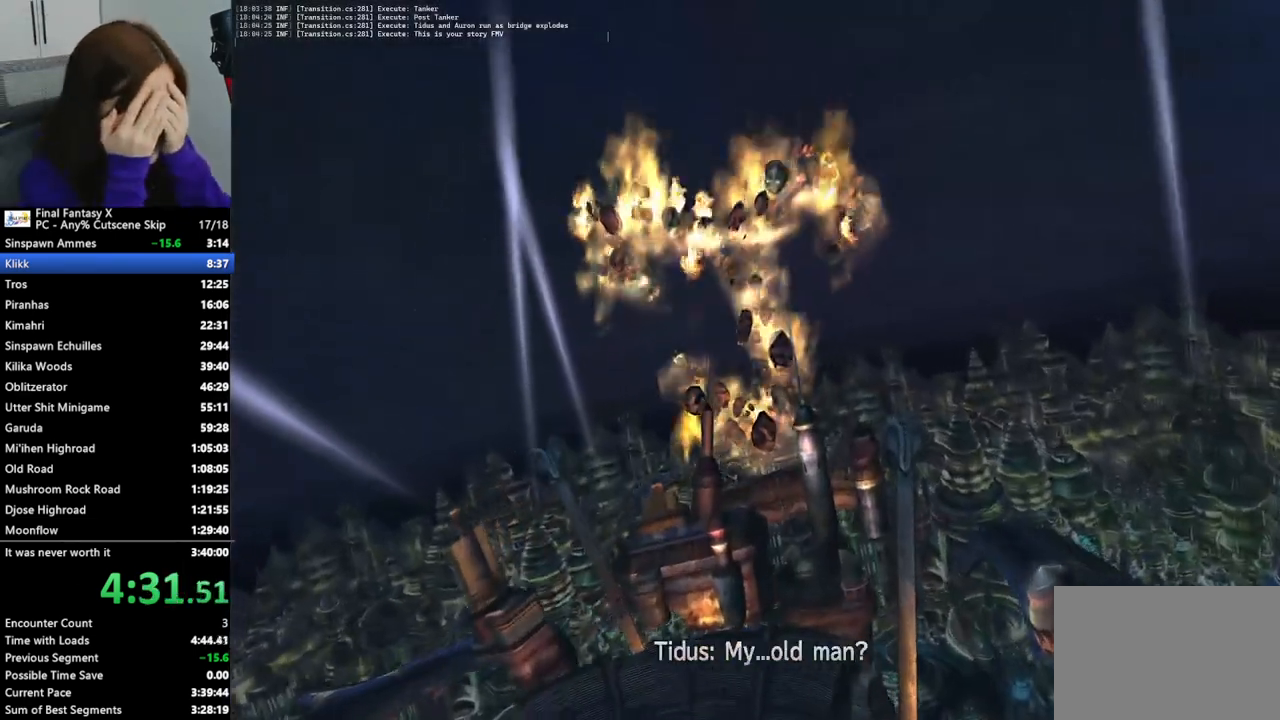
{"buttons": ["L2"], "left_stick": "center", "right_stick": "center", "events": []}
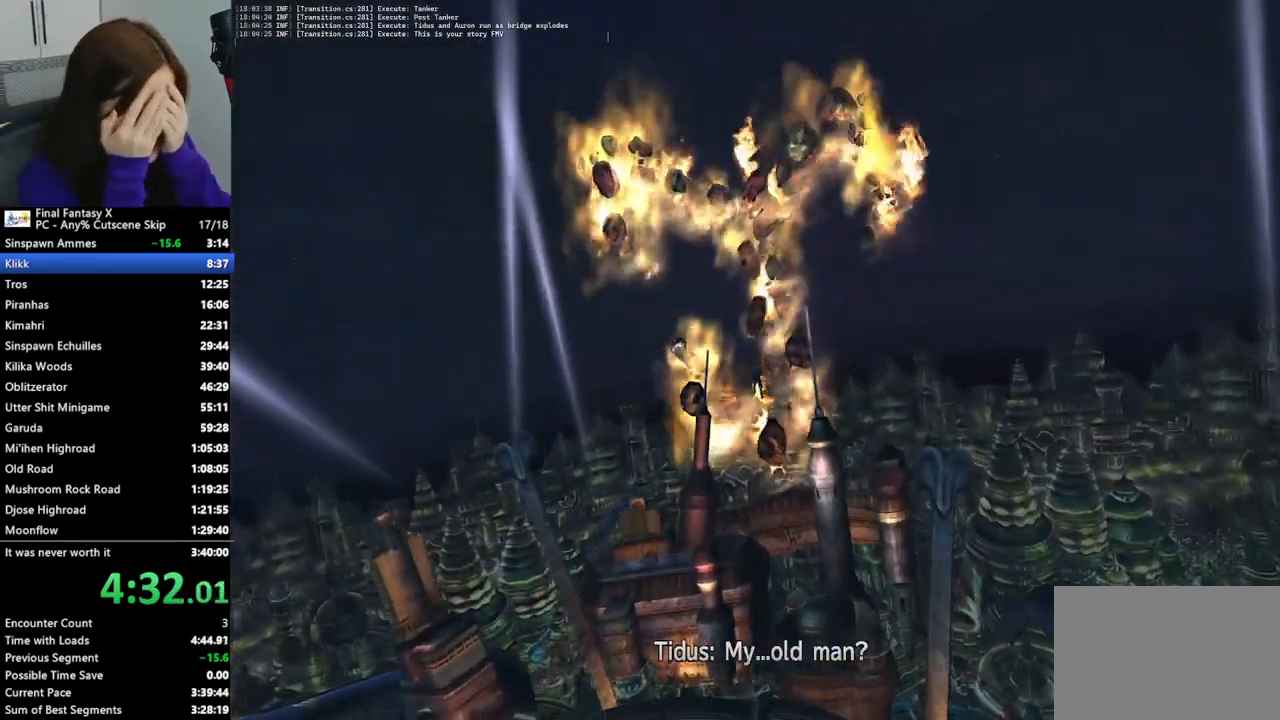
{"buttons": ["L2"], "left_stick": "center", "right_stick": "center", "events": []}
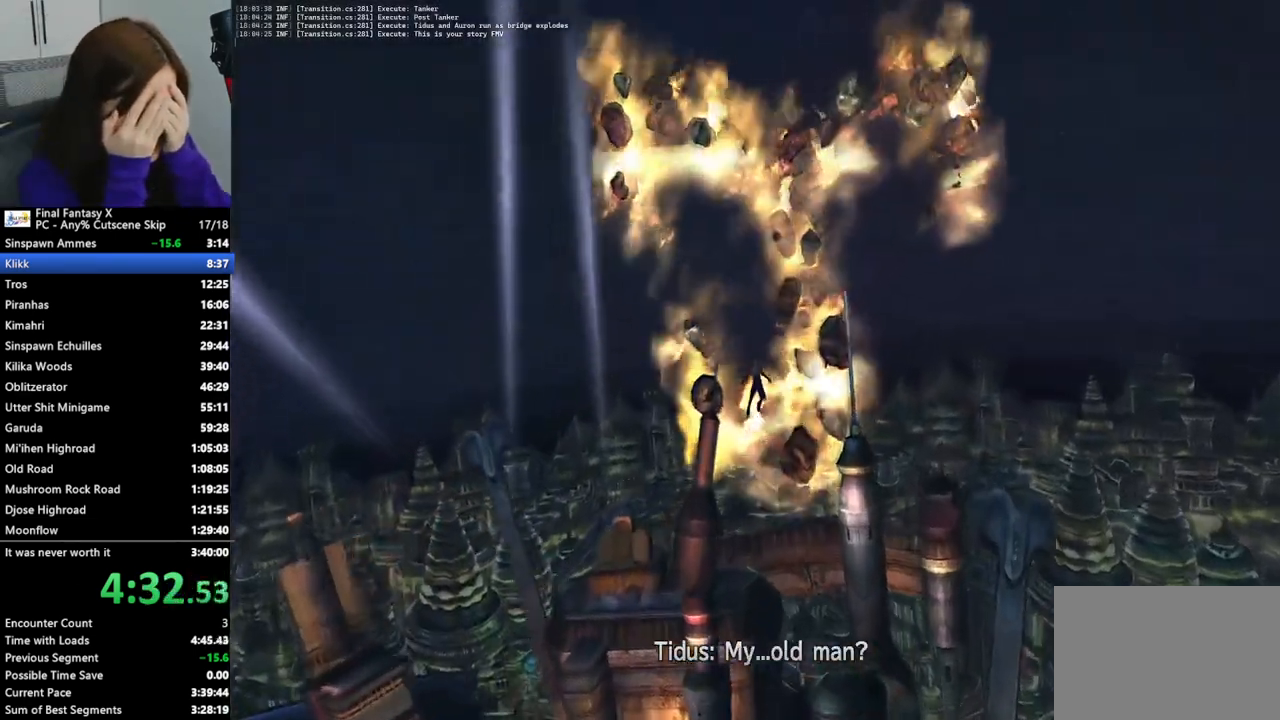
{"buttons": [], "left_stick": "center", "right_stick": "center", "events": [[167, "L2", "up"]]}
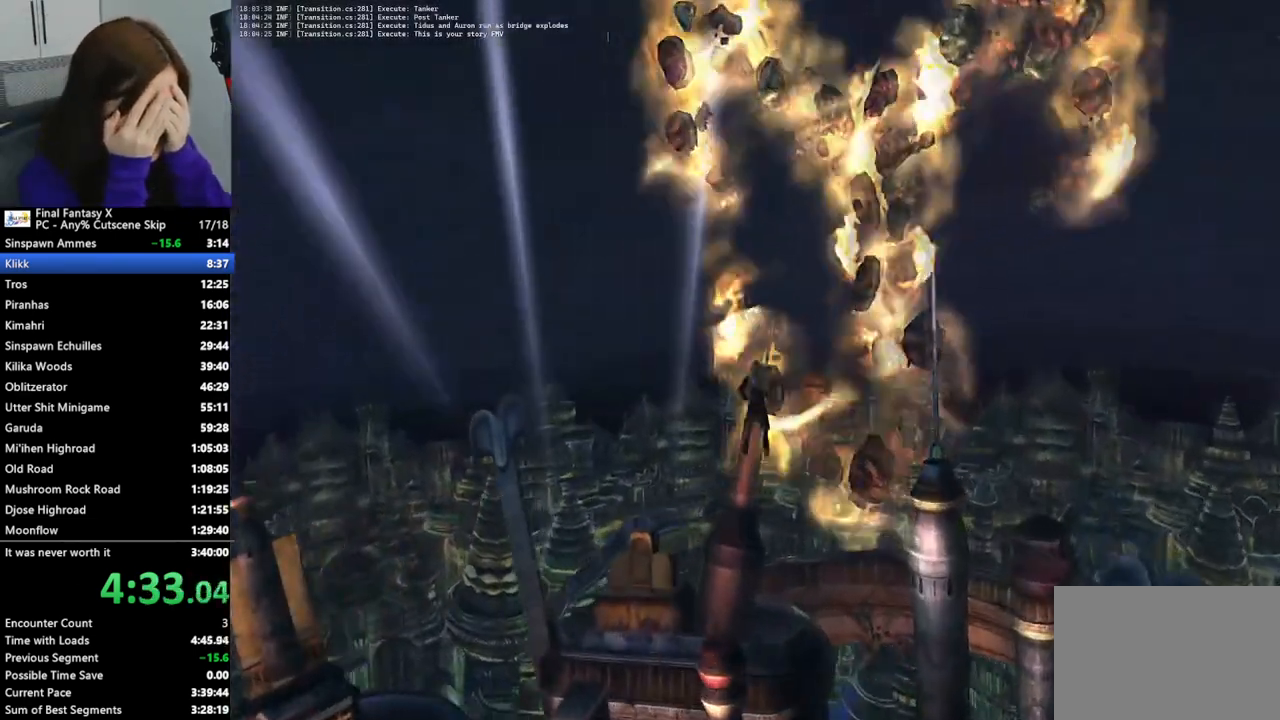
{"buttons": ["CIRCLE"], "left_stick": "down-left", "right_stick": "center", "events": [[33, "CIRCLE", "down"], [133, "left_stick", "down-left"]]}
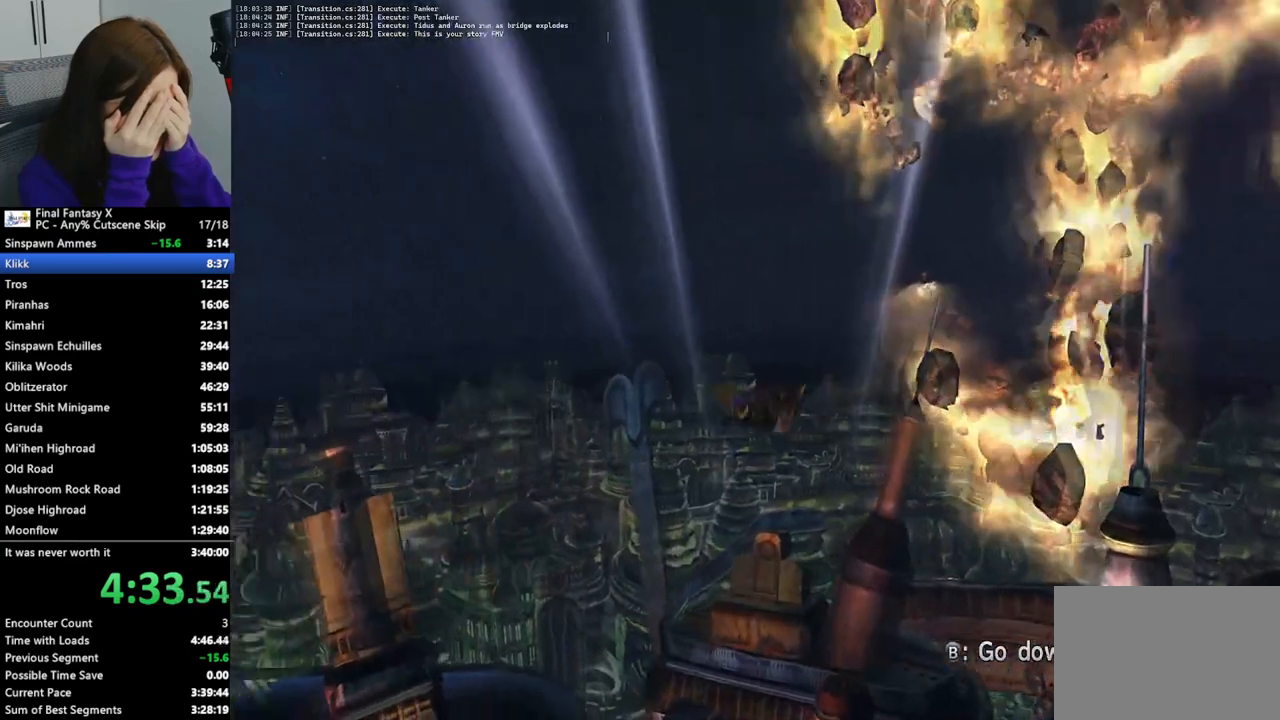
{"buttons": ["CIRCLE"], "left_stick": "left", "right_stick": "center", "events": [[33, "left_stick", "left"]]}
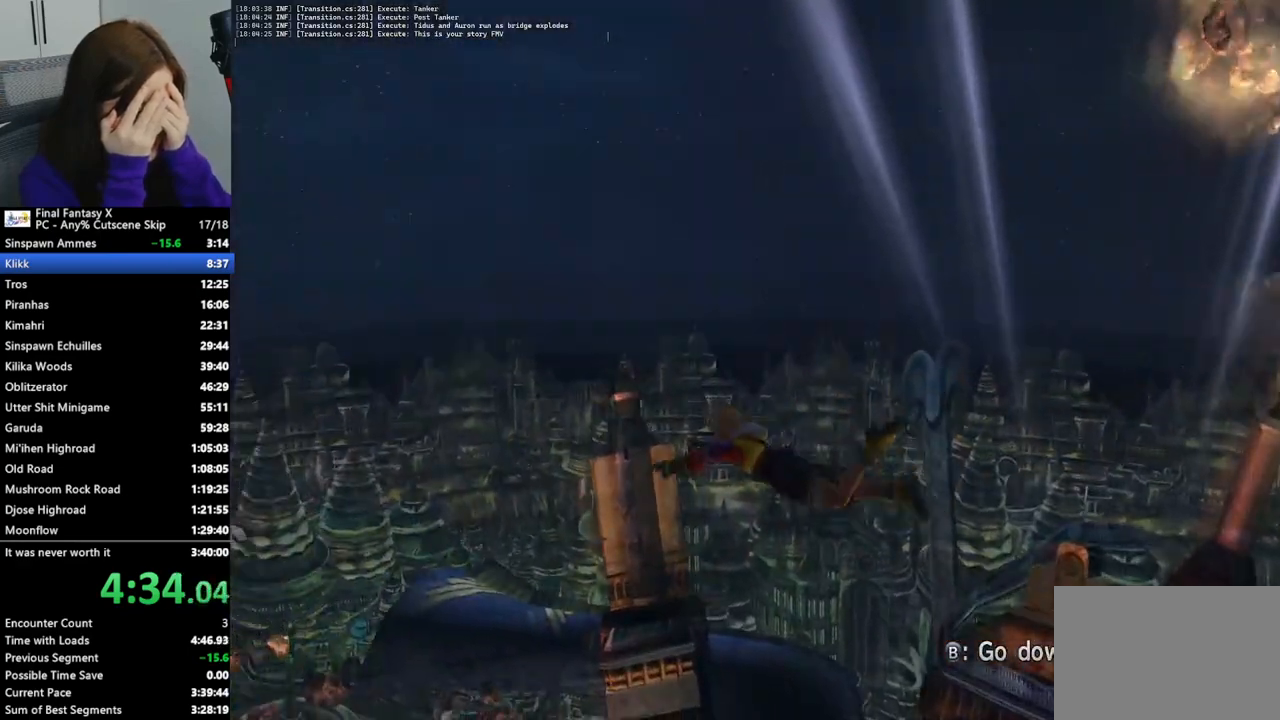
{"buttons": ["CIRCLE"], "left_stick": "left", "right_stick": "center", "events": []}
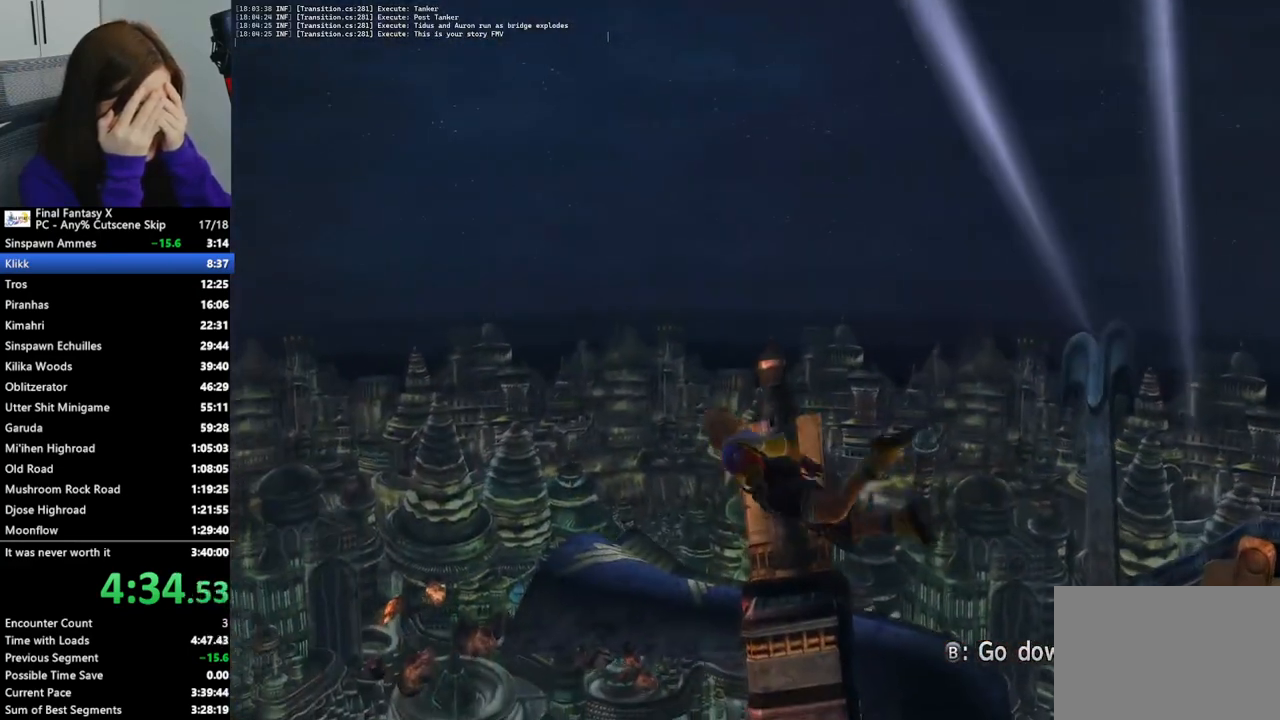
{"buttons": ["CIRCLE"], "left_stick": "left", "right_stick": "center", "events": []}
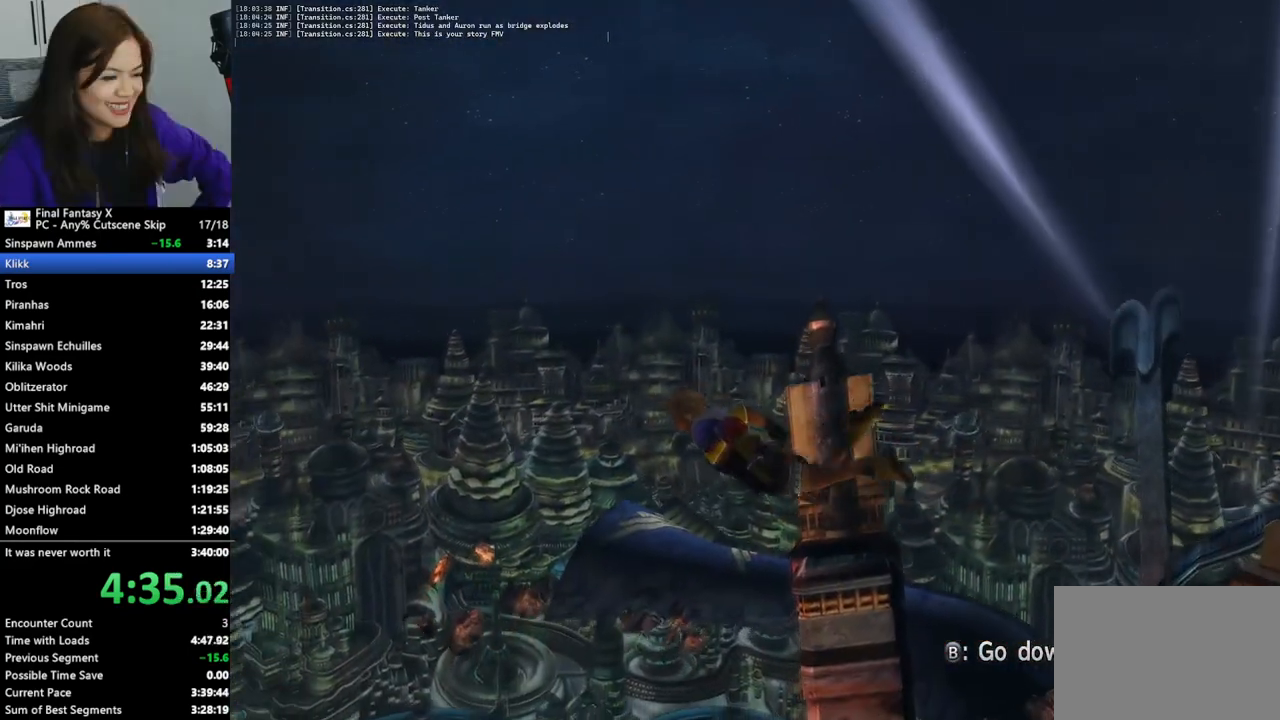
{"buttons": ["CIRCLE"], "left_stick": "left", "right_stick": "center", "events": []}
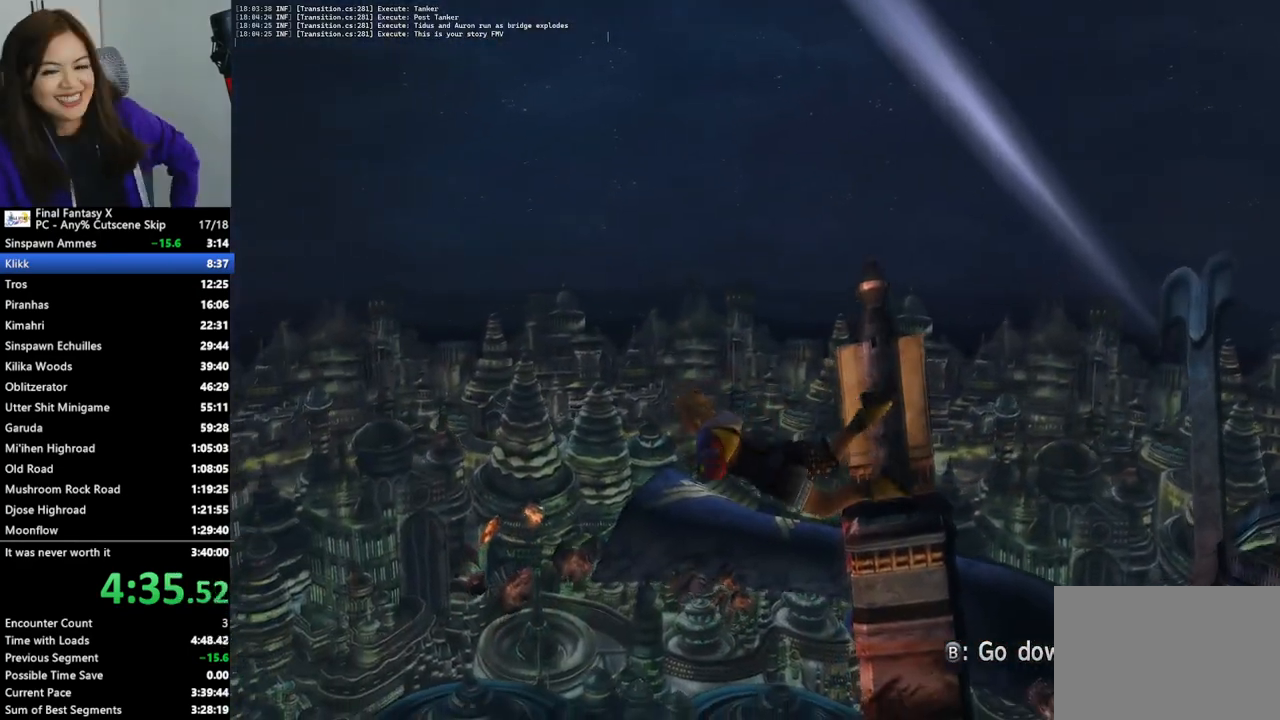
{"buttons": ["CIRCLE"], "left_stick": "left", "right_stick": "center", "events": []}
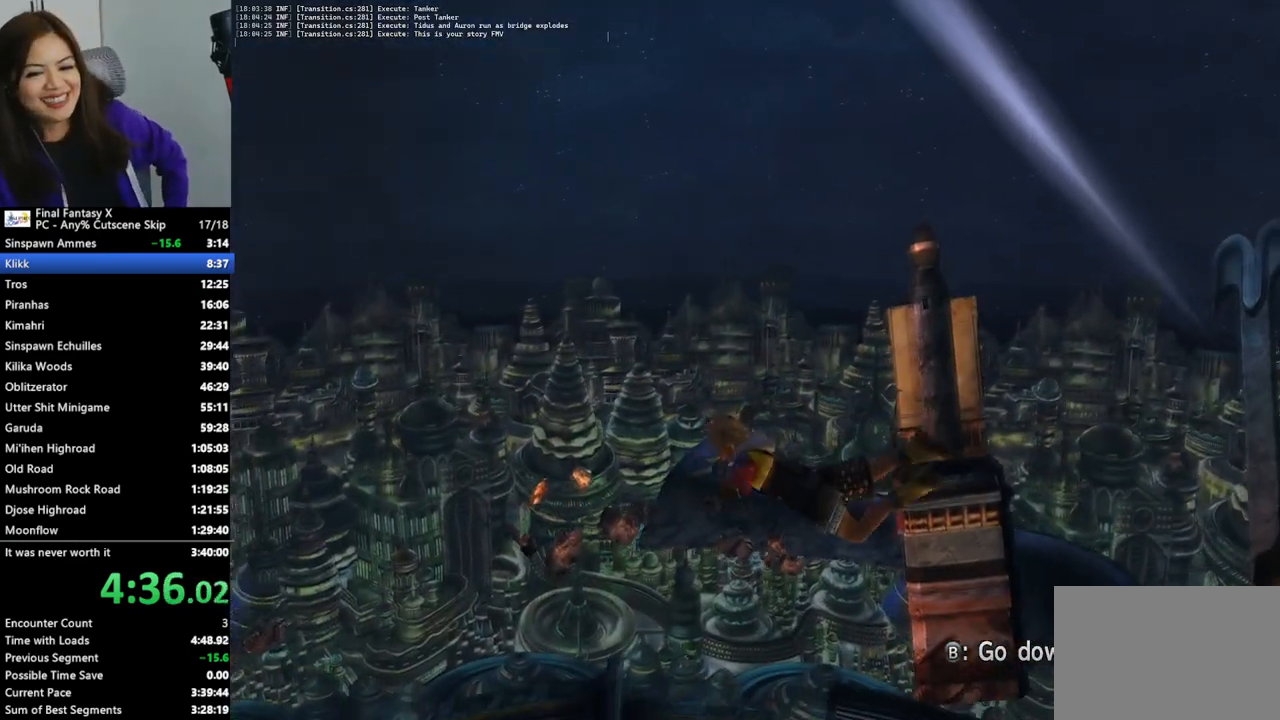
{"buttons": ["CIRCLE"], "left_stick": "left", "right_stick": "center", "events": []}
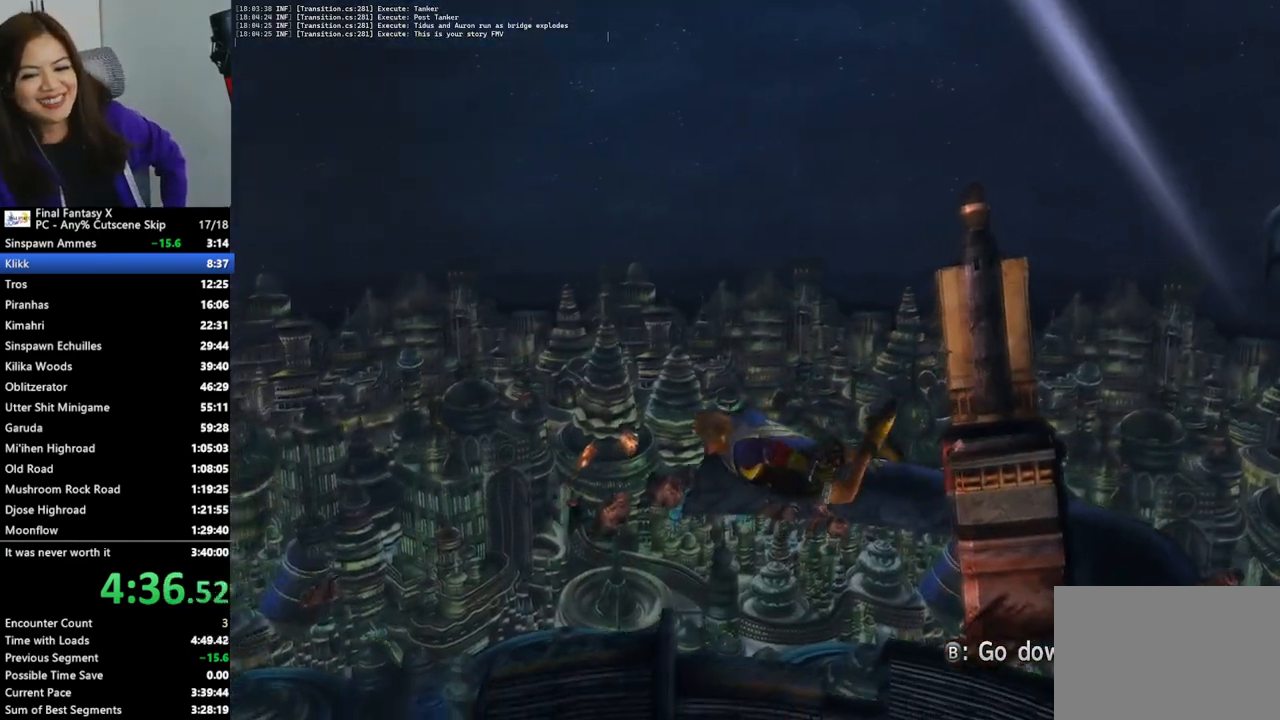
{"buttons": ["CIRCLE"], "left_stick": "left", "right_stick": "center", "events": []}
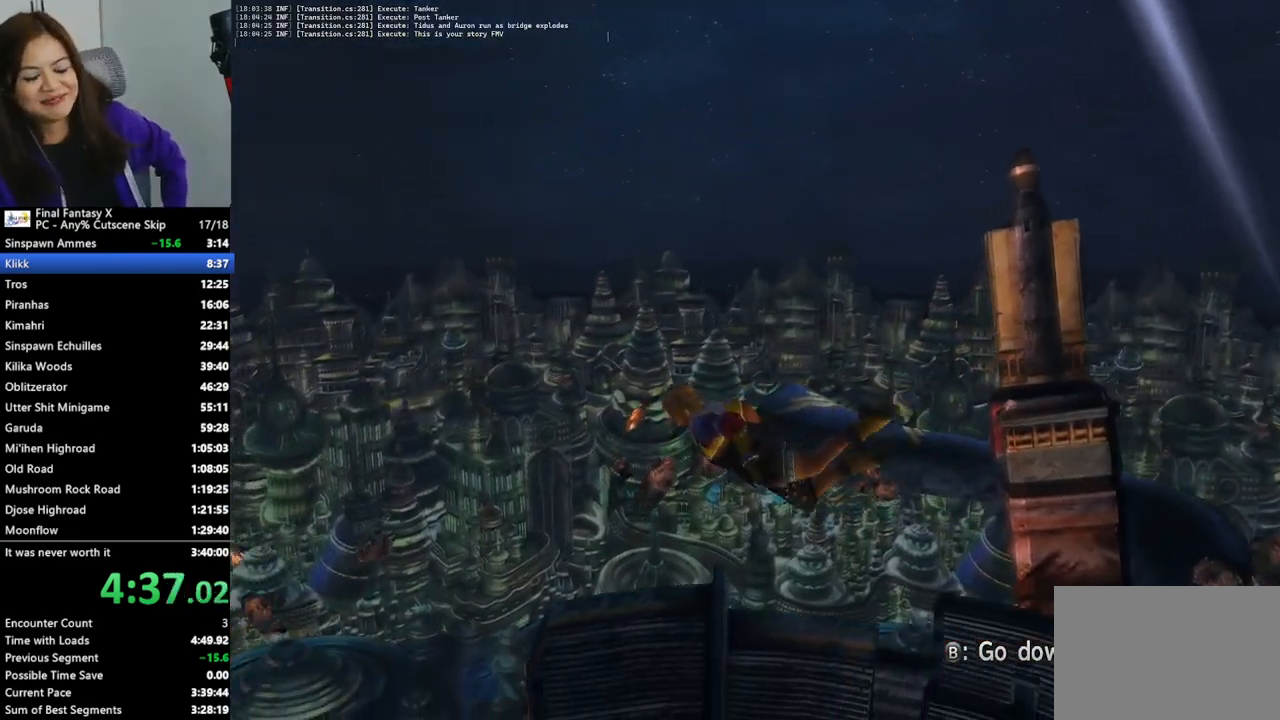
{"buttons": ["CIRCLE"], "left_stick": "left", "right_stick": "center", "events": []}
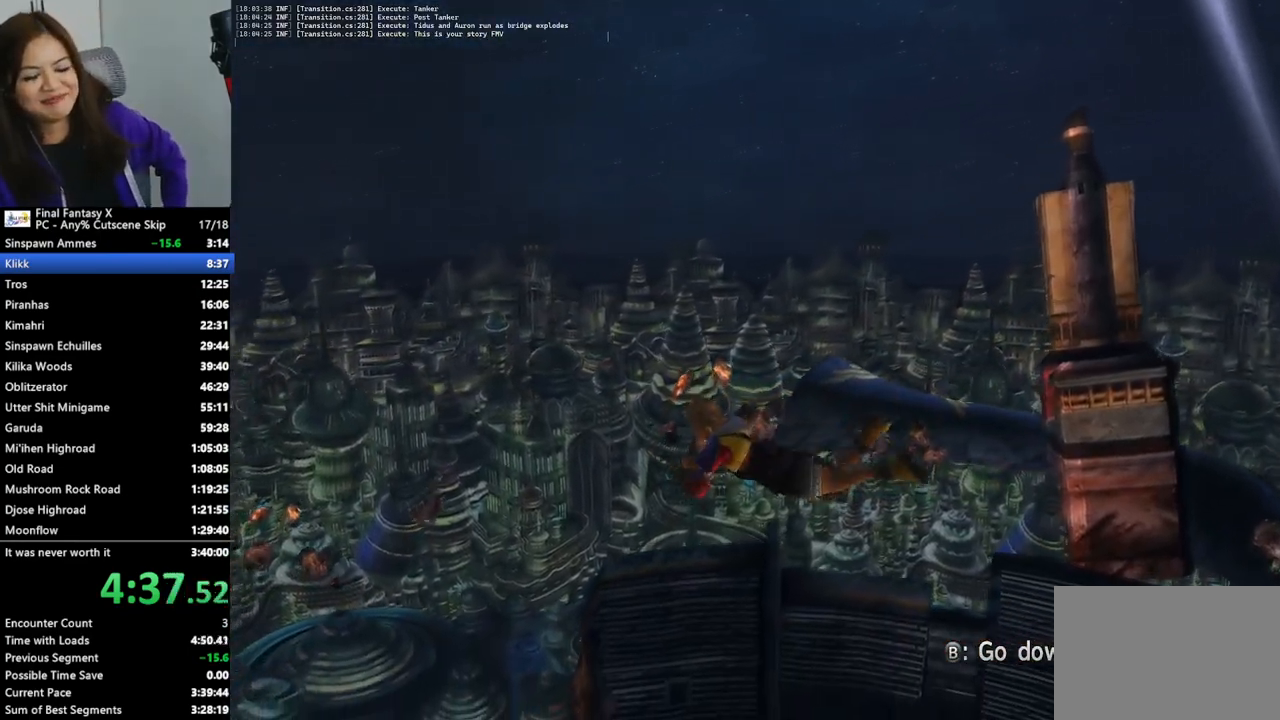
{"buttons": ["CIRCLE"], "left_stick": "left", "right_stick": "center", "events": []}
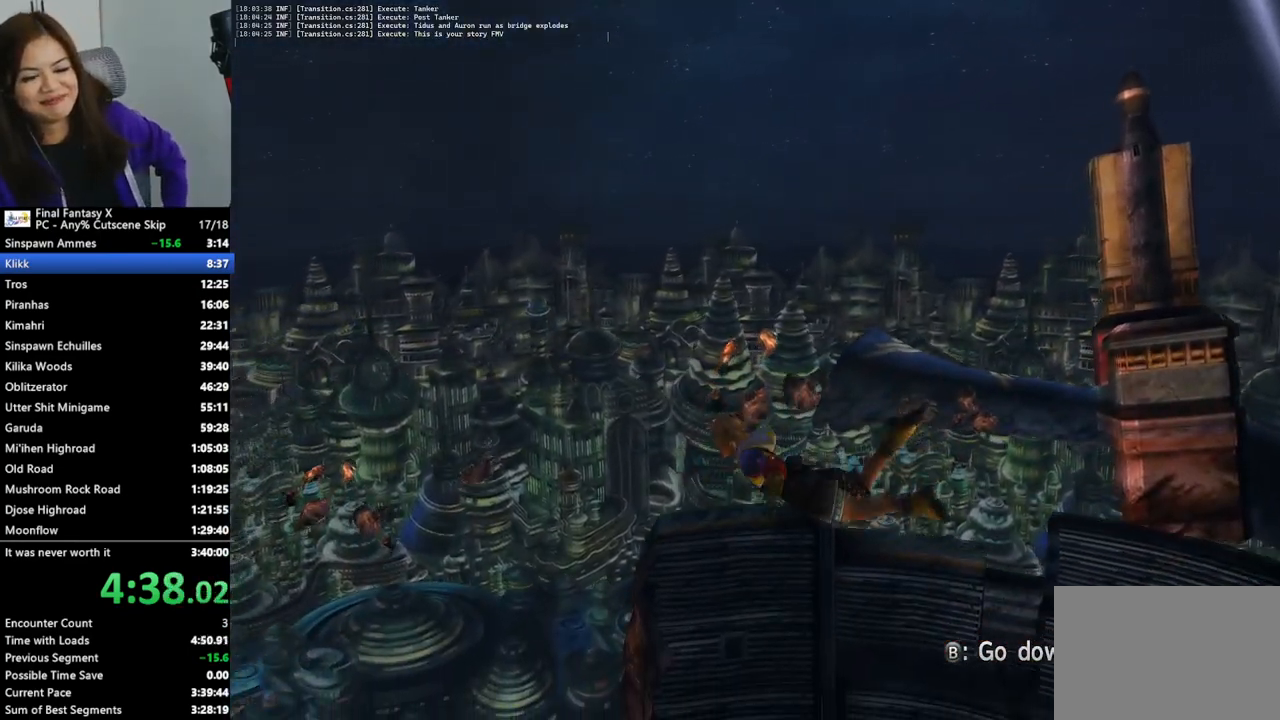
{"buttons": ["CIRCLE"], "left_stick": "left", "right_stick": "center", "events": []}
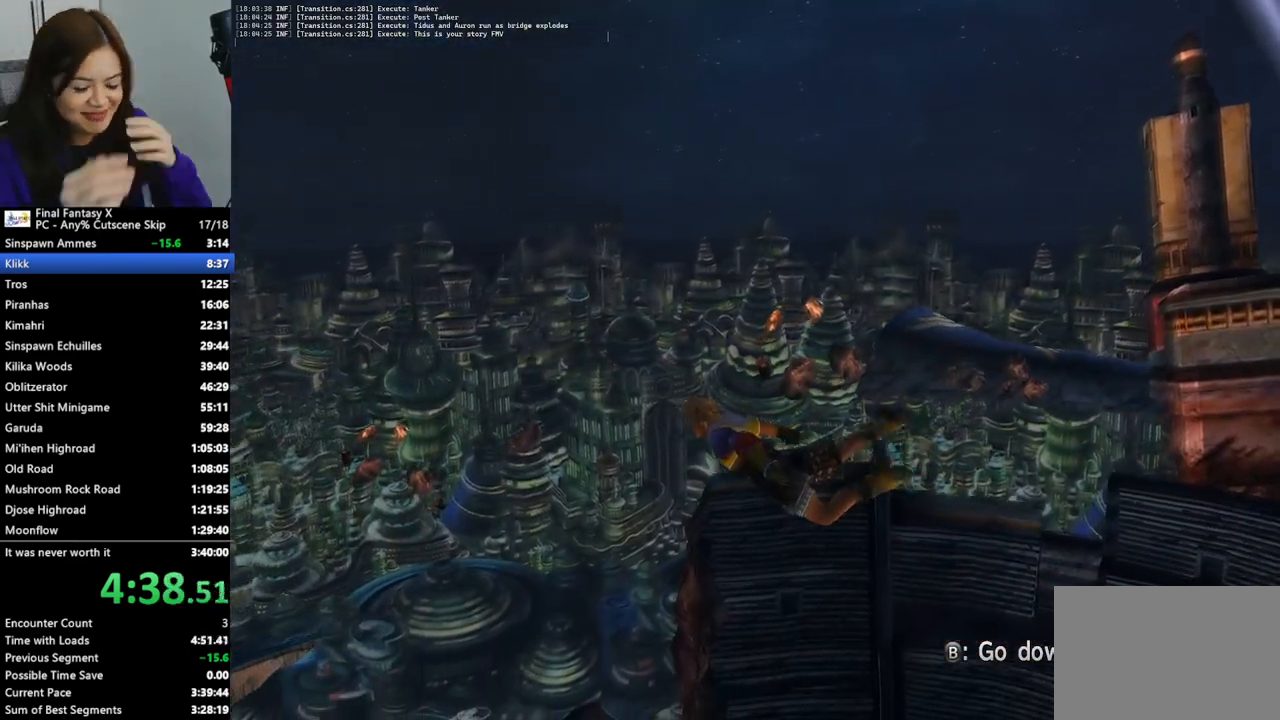
{"buttons": ["CIRCLE"], "left_stick": "left", "right_stick": "center", "events": []}
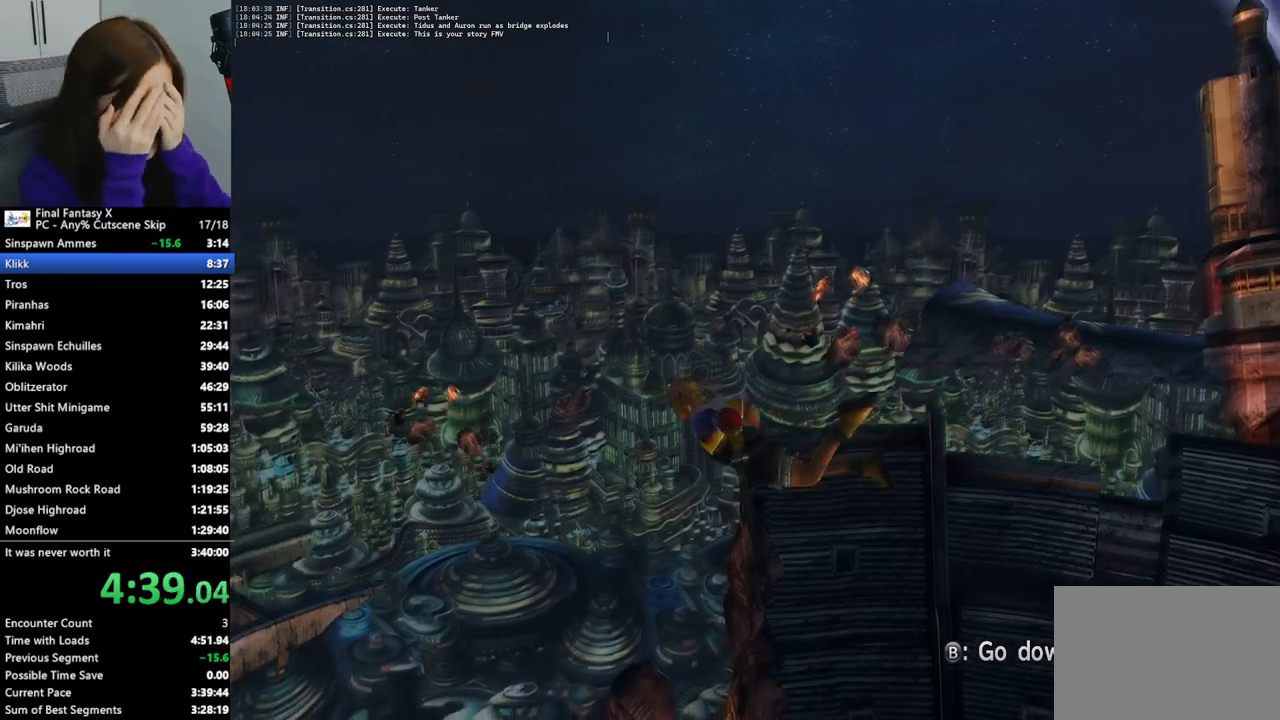
{"buttons": ["CIRCLE"], "left_stick": "left", "right_stick": "center", "events": []}
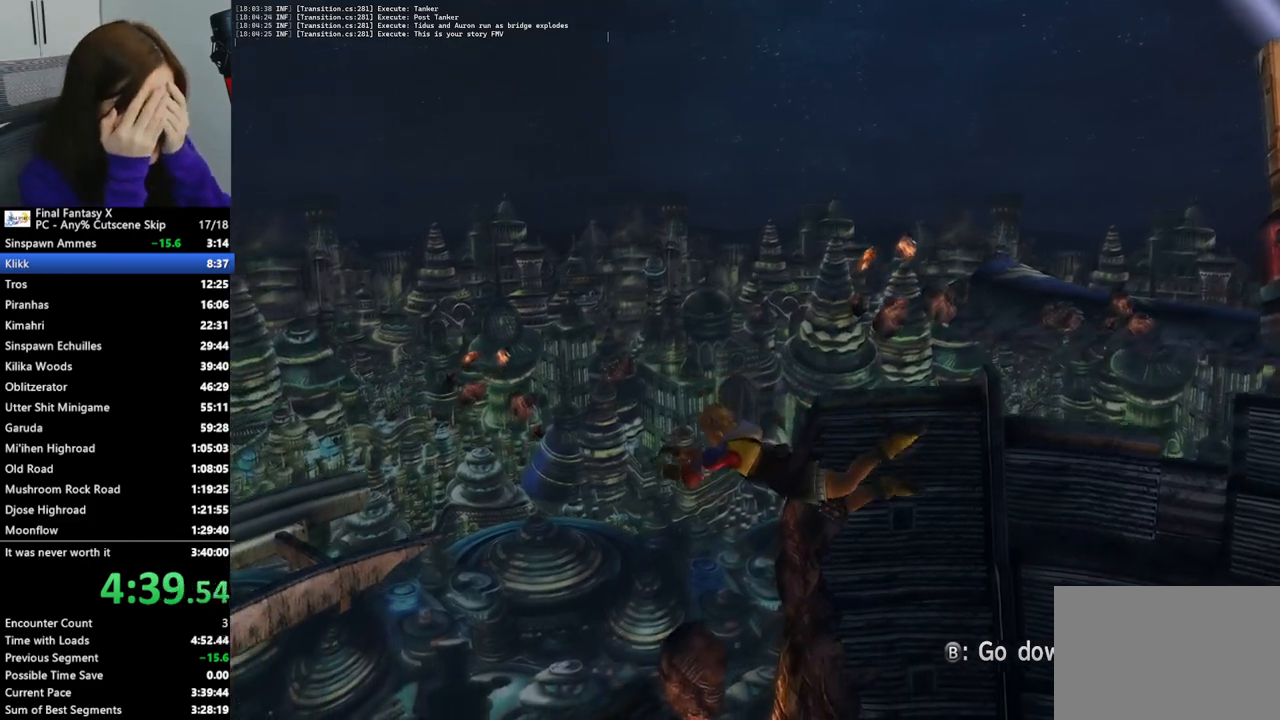
{"buttons": ["CIRCLE"], "left_stick": "left", "right_stick": "center", "events": []}
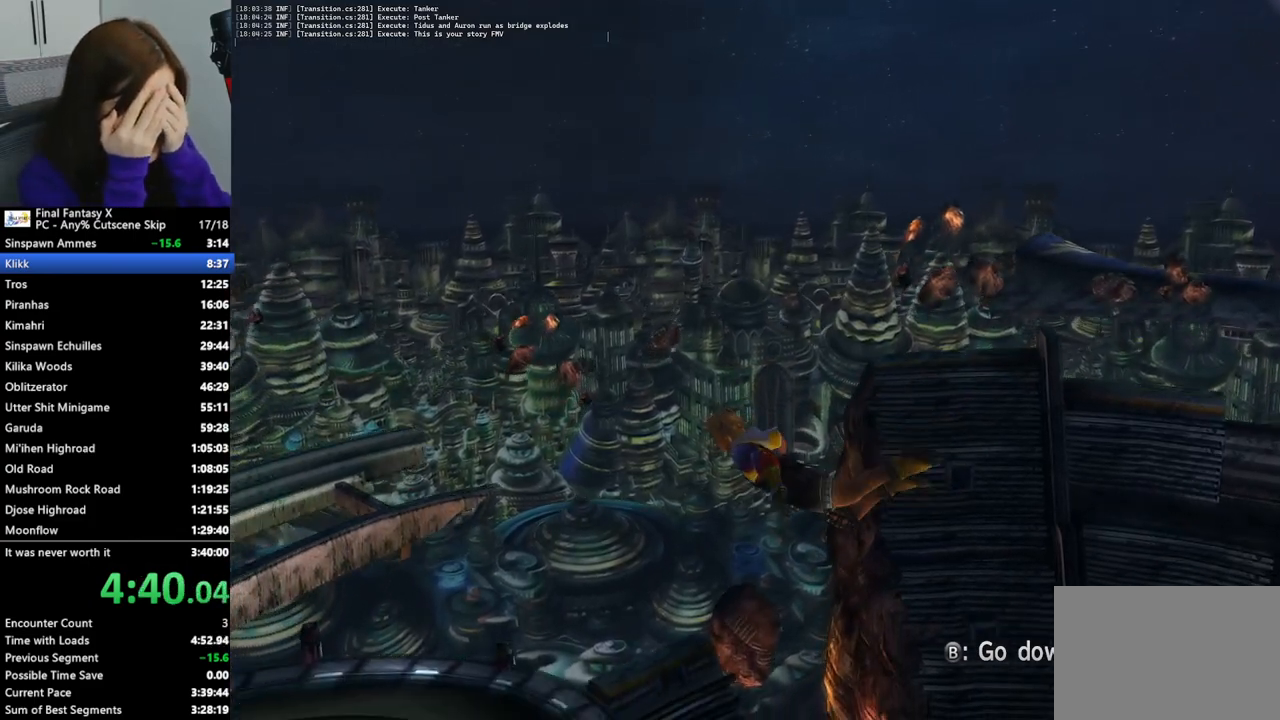
{"buttons": ["CIRCLE"], "left_stick": "left", "right_stick": "center", "events": []}
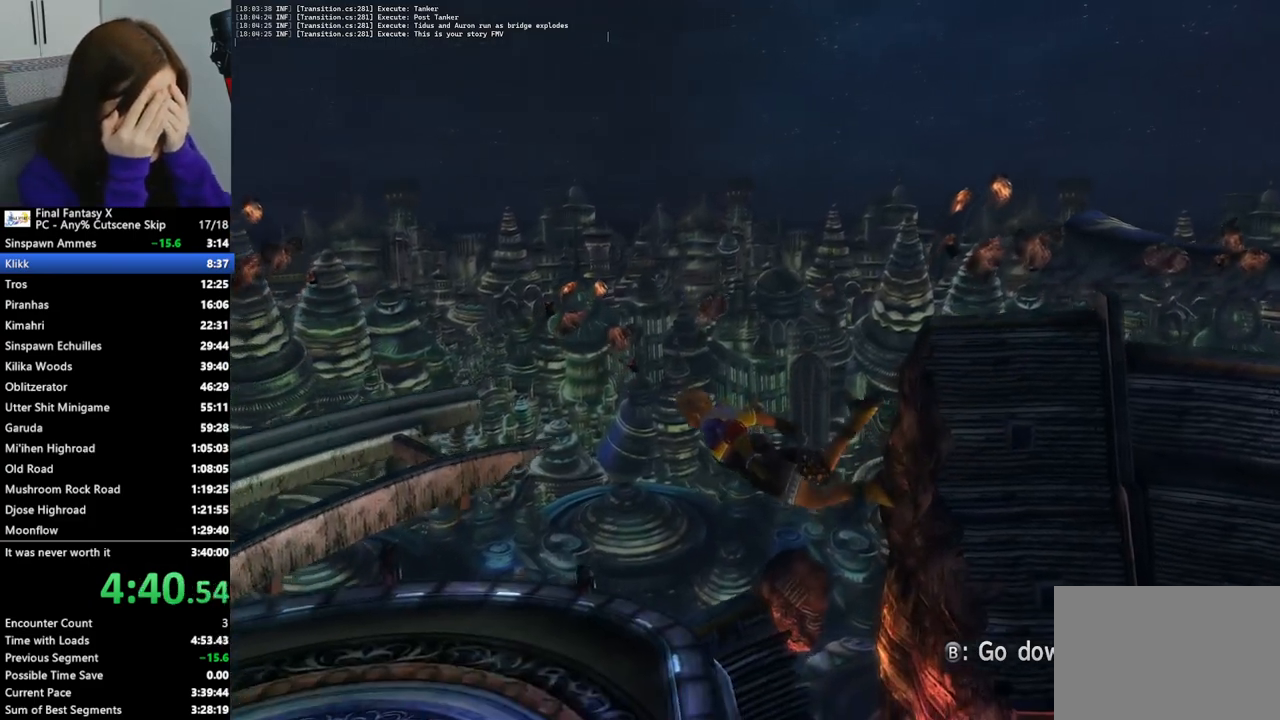
{"buttons": ["CIRCLE"], "left_stick": "up-left", "right_stick": "center", "events": [[67, "left_stick", "up-left"]]}
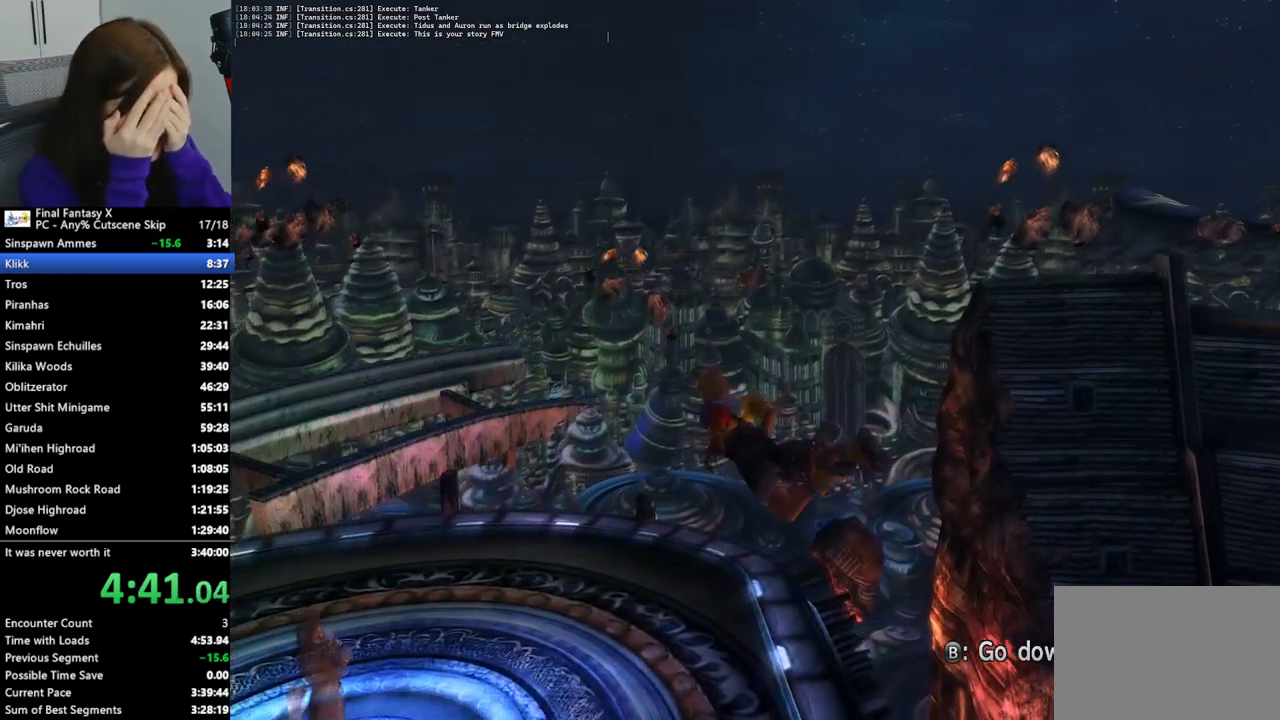
{"buttons": ["CIRCLE"], "left_stick": "up-left", "right_stick": "center", "events": []}
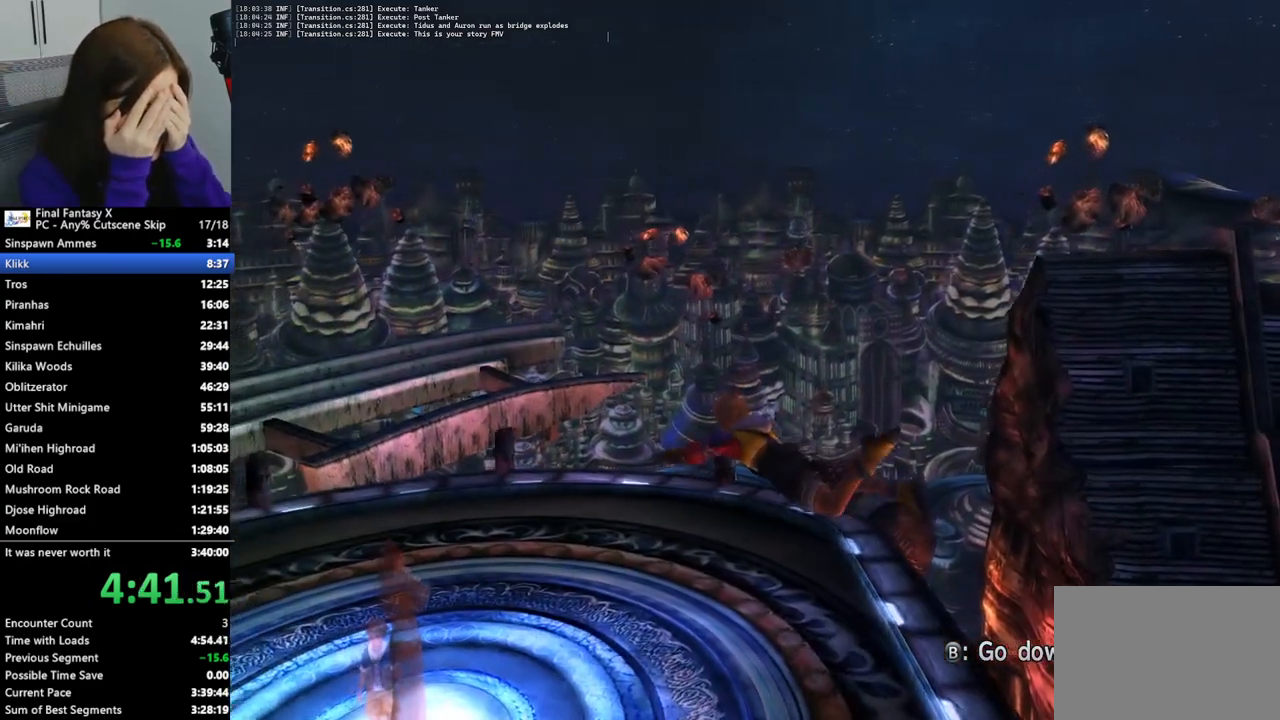
{"buttons": ["CIRCLE"], "left_stick": "up-left", "right_stick": "center", "events": []}